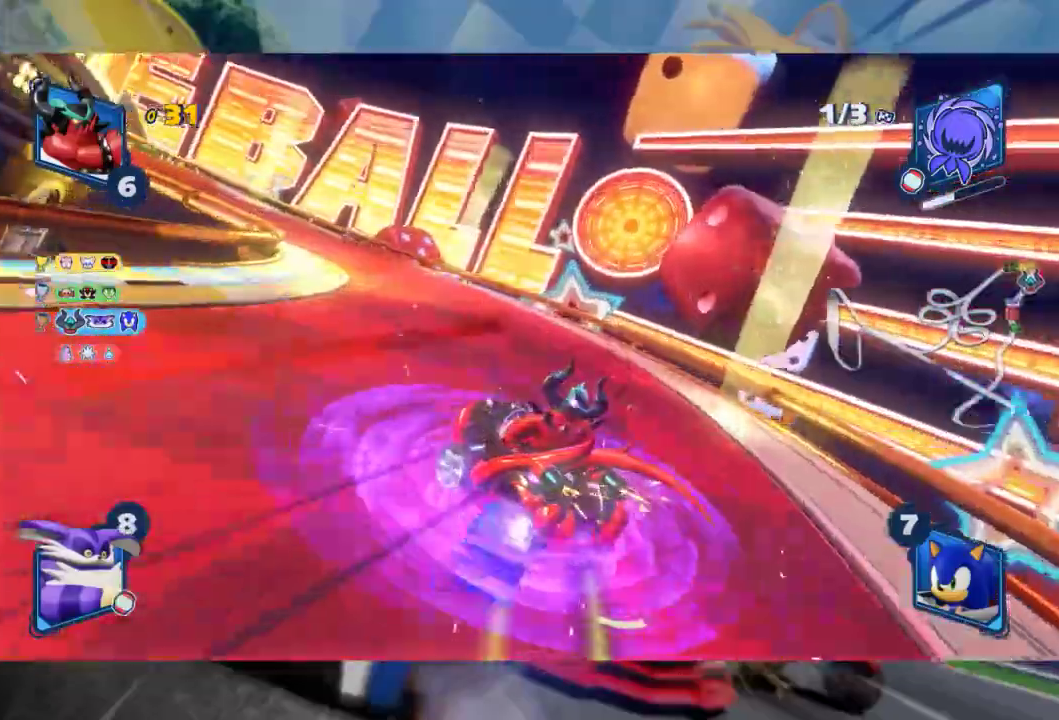
Gameplay with a controller (Xbox layout); each line is a JSON object with the inputs held at the frame after it. "events" lists button and stick changes between this image and that frame as [ms after this image, input, new state], when the widget could be followed in between. Not read: B.
{"buttons": ["L2", "R2"], "left_stick": "left", "right_stick": "center", "events": [[450, "R2", "down"]]}
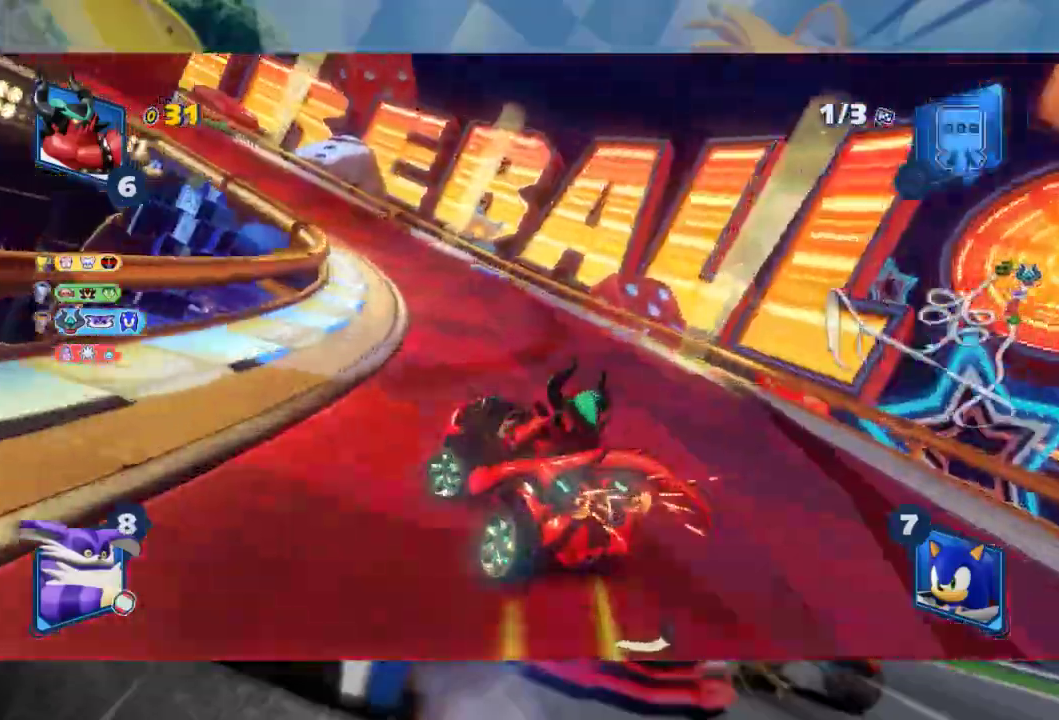
{"buttons": ["L2", "R2"], "left_stick": "left", "right_stick": "center", "events": []}
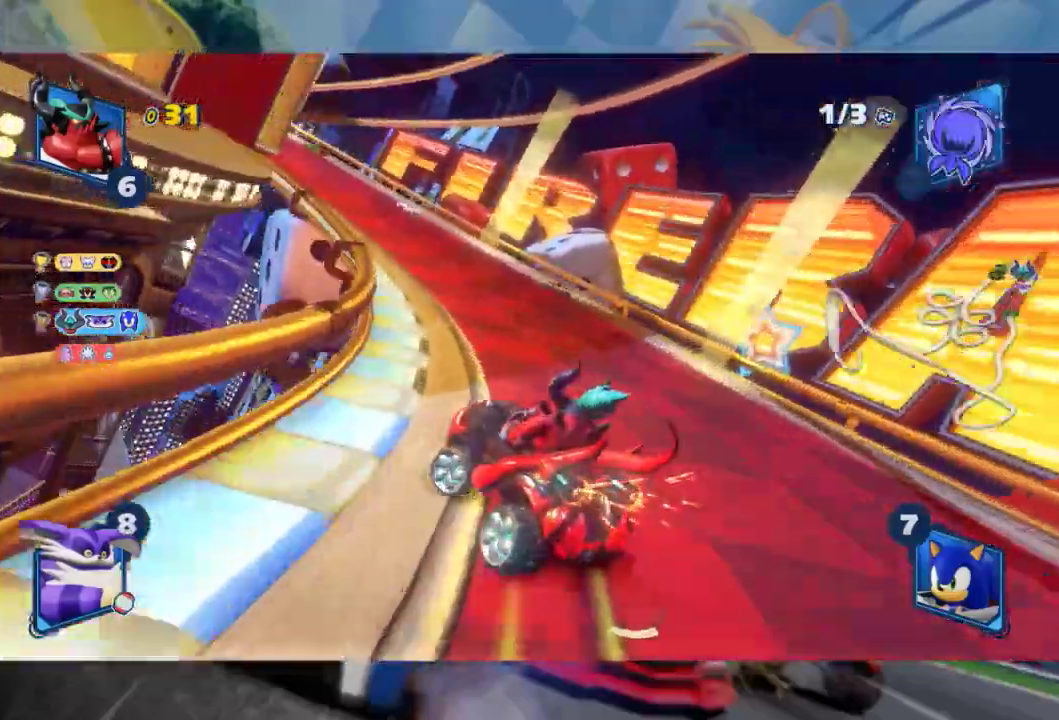
{"buttons": ["L2", "R2"], "left_stick": "left", "right_stick": "center", "events": []}
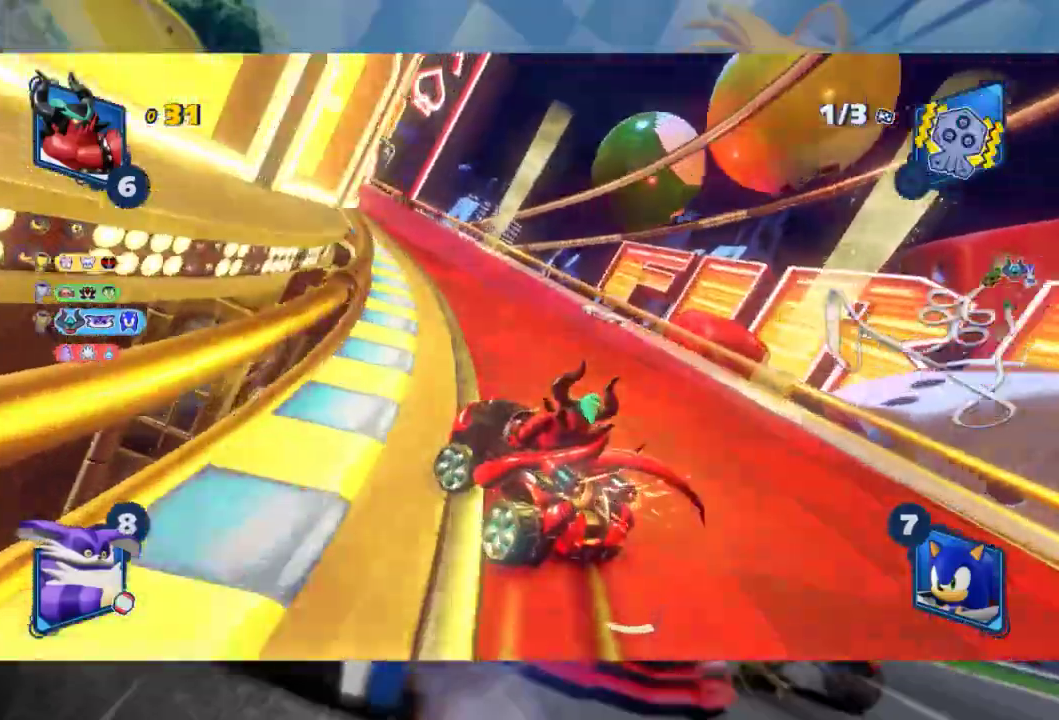
{"buttons": ["L2", "R2"], "left_stick": "right", "right_stick": "center", "events": [[67, "left_stick", "center"], [117, "left_stick", "right"]]}
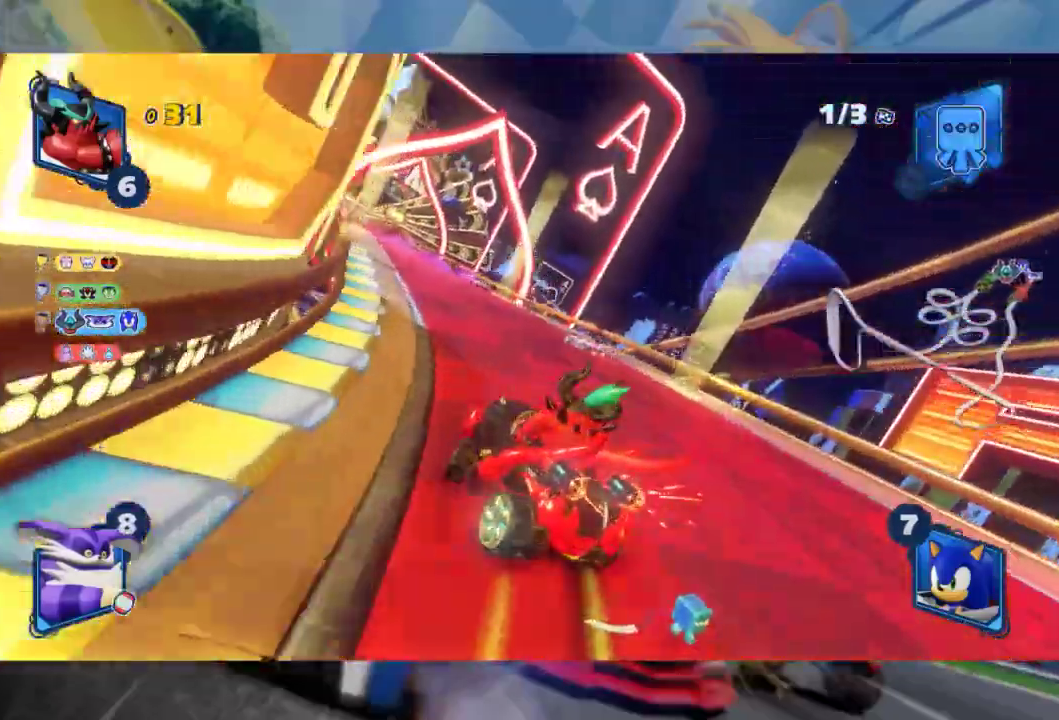
{"buttons": ["L2", "R2"], "left_stick": "center", "right_stick": "center", "events": [[117, "left_stick", "center"], [217, "left_stick", "right"], [383, "left_stick", "center"]]}
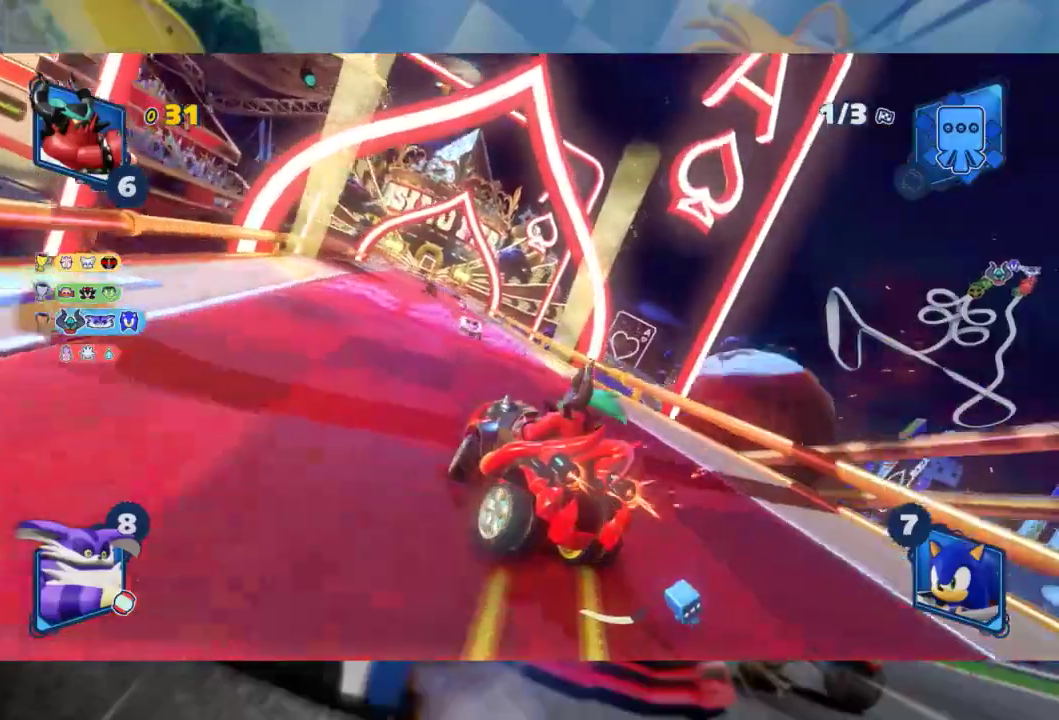
{"buttons": ["L2", "R2"], "left_stick": "right", "right_stick": "center", "events": [[483, "left_stick", "right"]]}
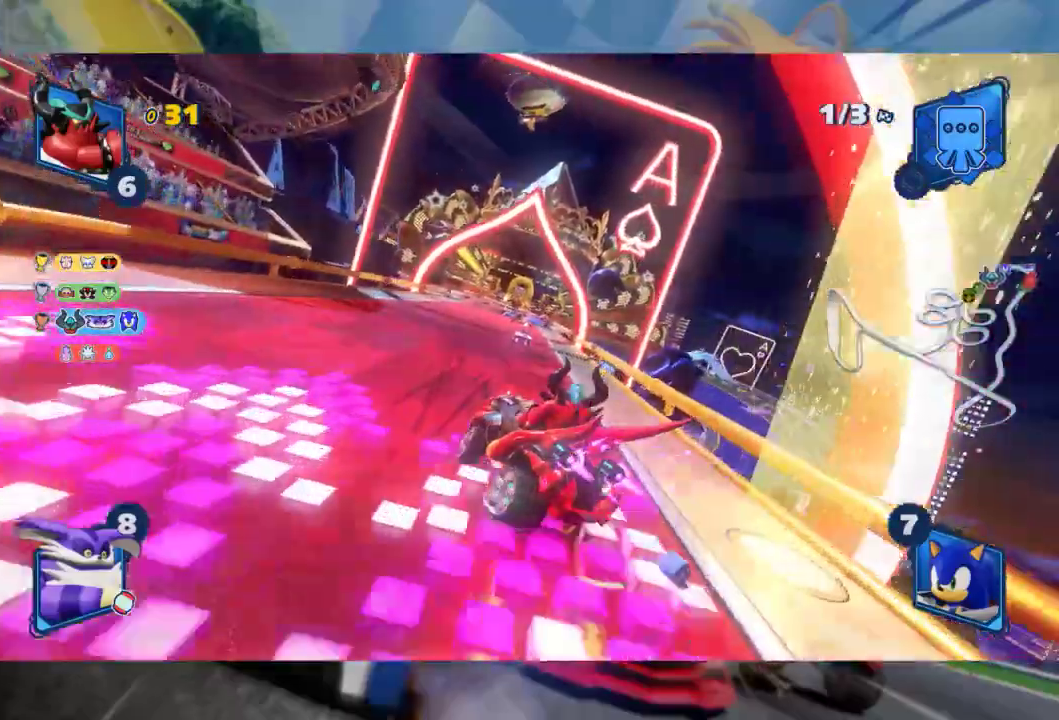
{"buttons": ["R2"], "left_stick": "right", "right_stick": "center", "events": [[450, "L2", "up"]]}
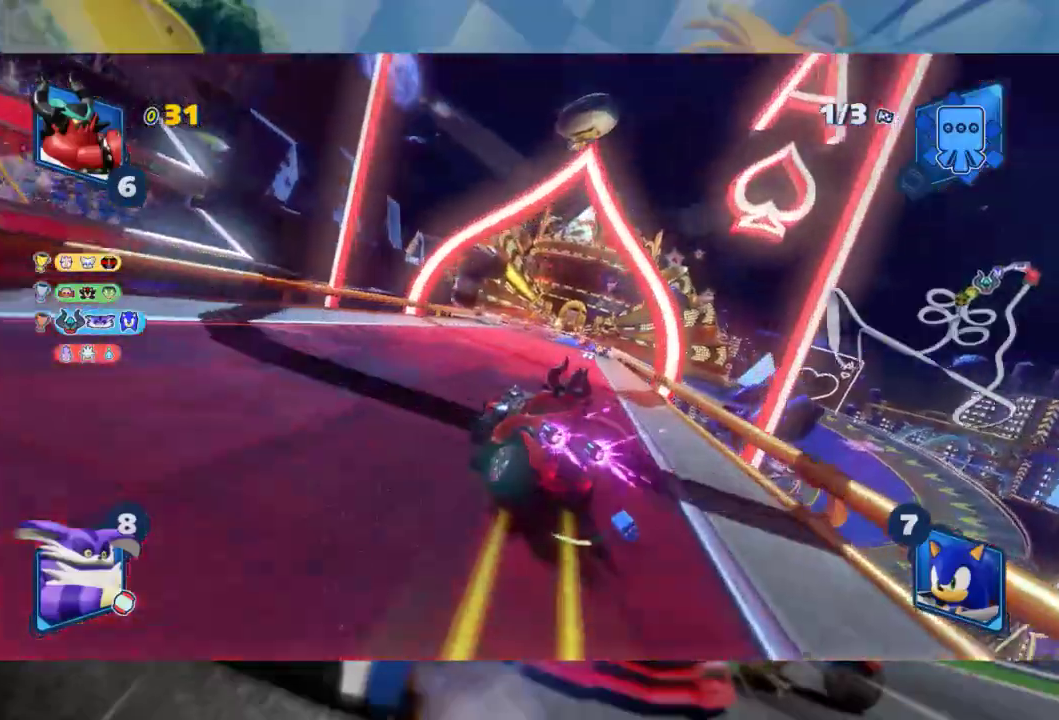
{"buttons": ["L2", "R2"], "left_stick": "left", "right_stick": "center", "events": [[350, "left_stick", "left"], [400, "L2", "down"]]}
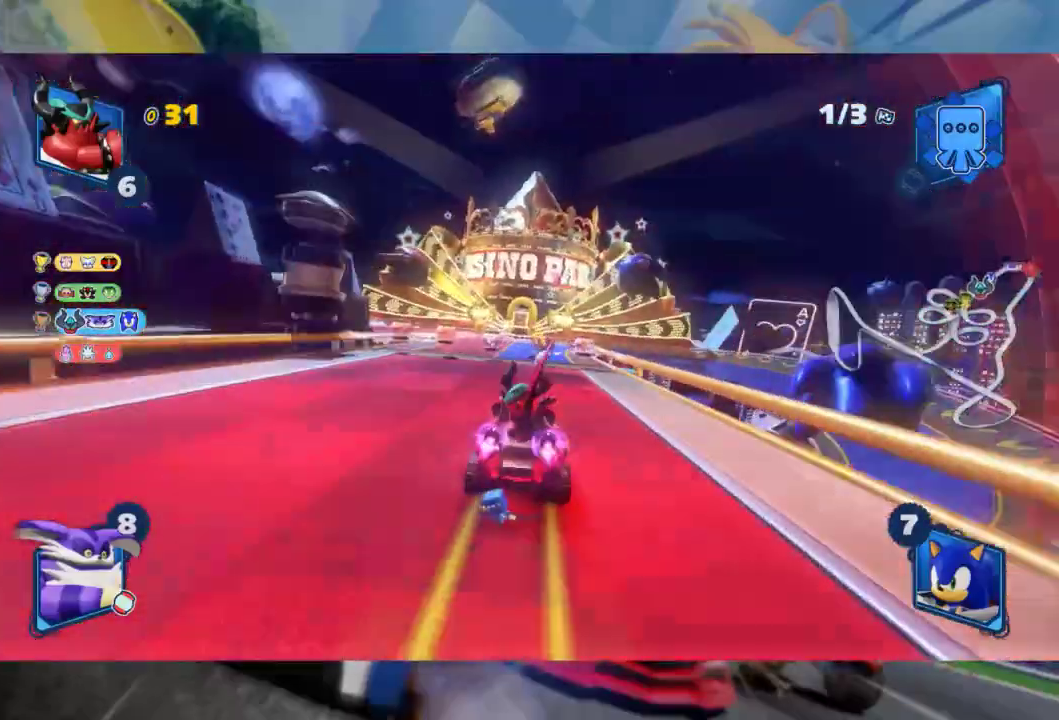
{"buttons": ["L2", "R2"], "left_stick": "right", "right_stick": "center", "events": [[33, "left_stick", "center"], [167, "left_stick", "left"], [300, "left_stick", "right"]]}
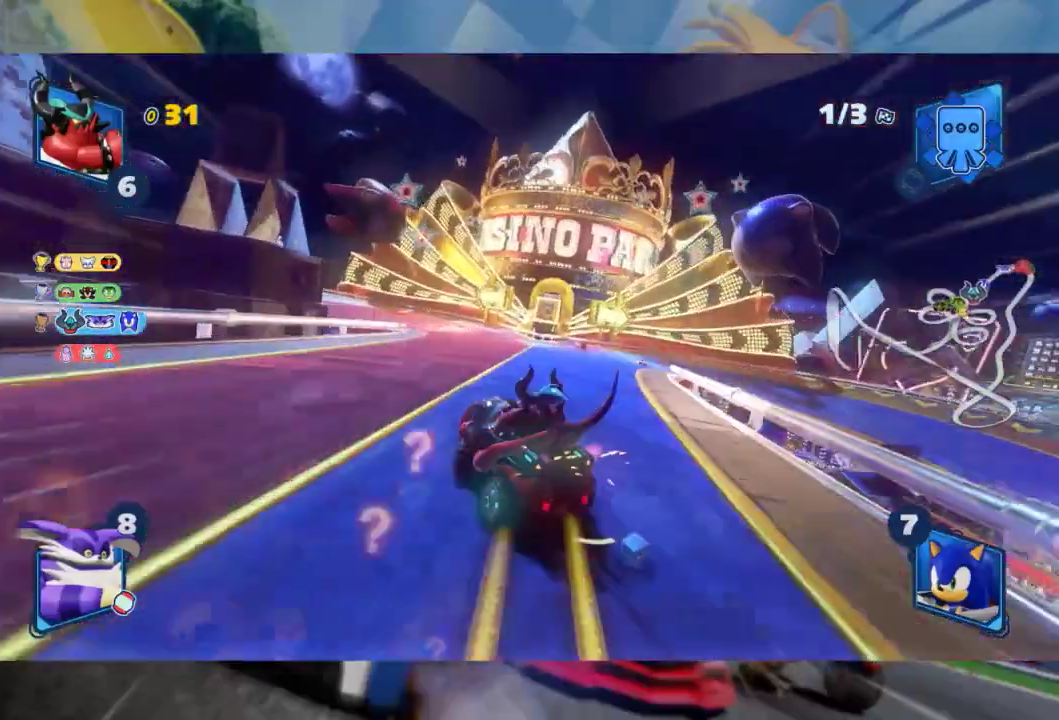
{"buttons": ["L2", "R2"], "left_stick": "right", "right_stick": "center", "events": []}
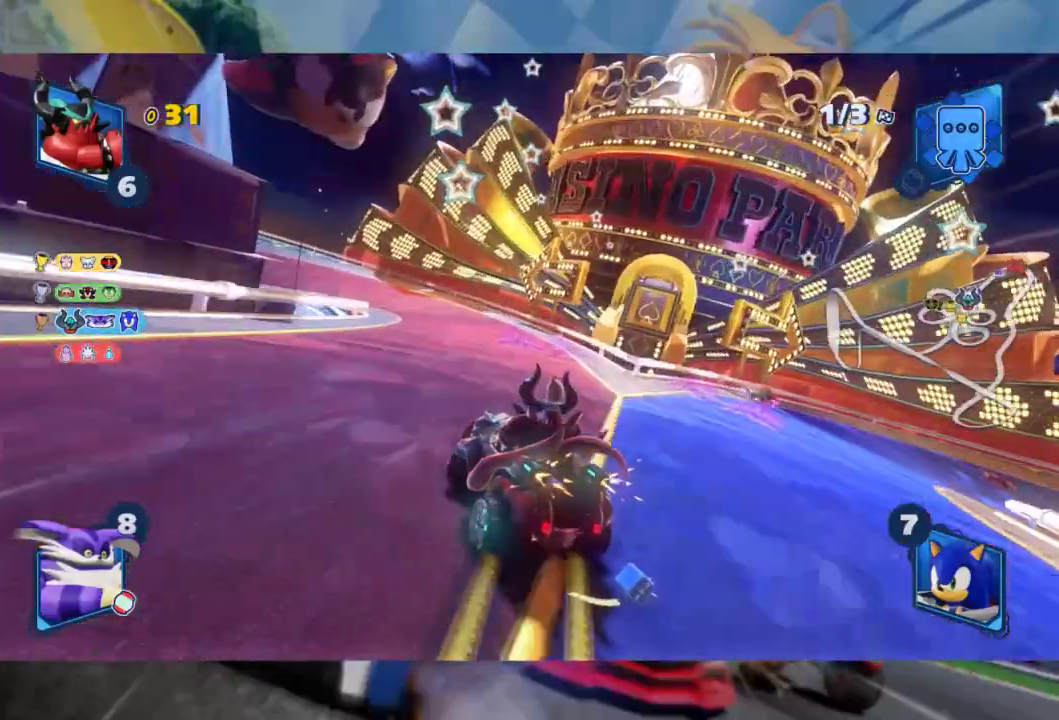
{"buttons": ["L2"], "left_stick": "left", "right_stick": "center", "events": [[100, "left_stick", "center"], [233, "A", "down"], [267, "left_stick", "left"], [300, "A", "up"], [367, "R2", "up"]]}
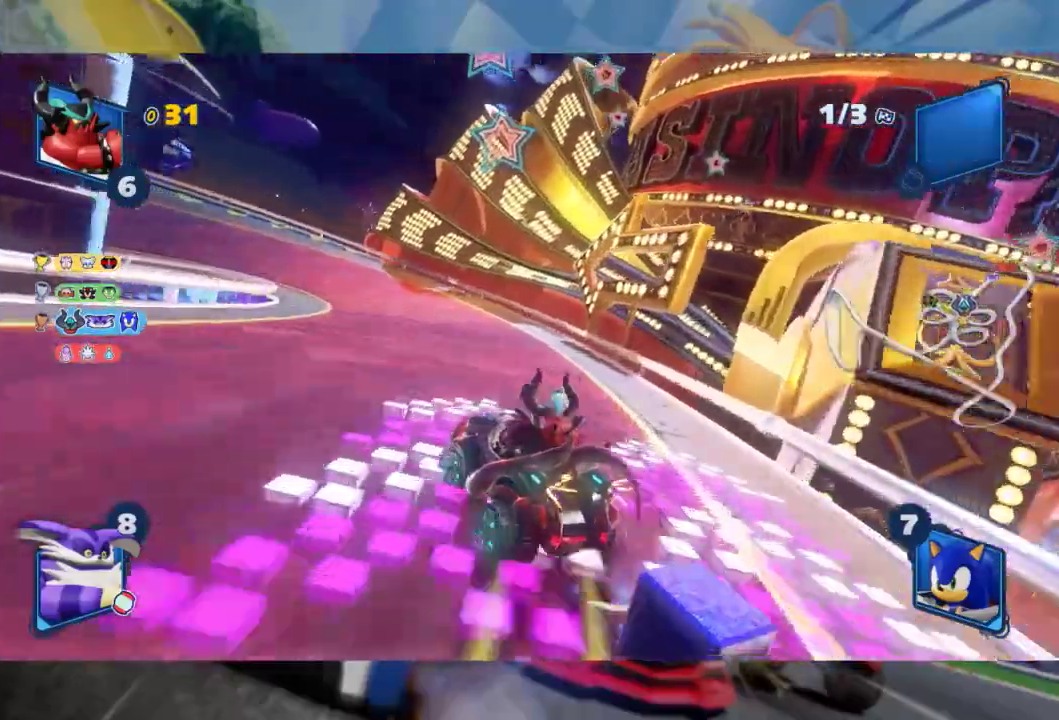
{"buttons": ["L2"], "left_stick": "center", "right_stick": "center", "events": [[50, "R2", "down"], [300, "left_stick", "center"], [450, "R2", "up"]]}
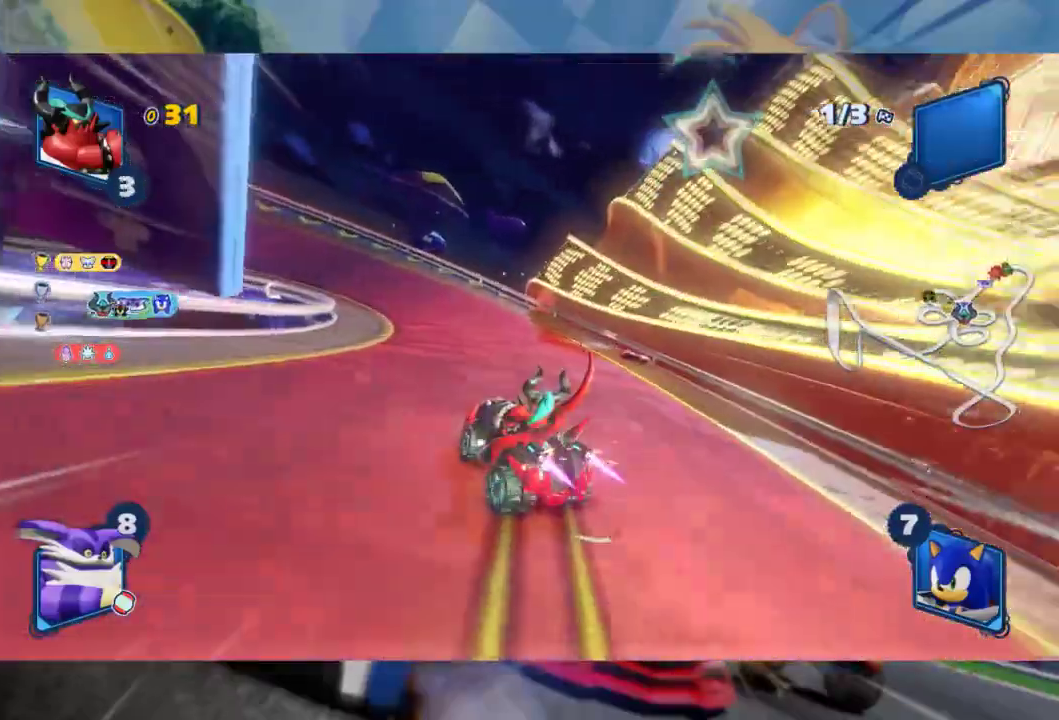
{"buttons": ["L2"], "left_stick": "left", "right_stick": "center", "events": [[67, "left_stick", "left"]]}
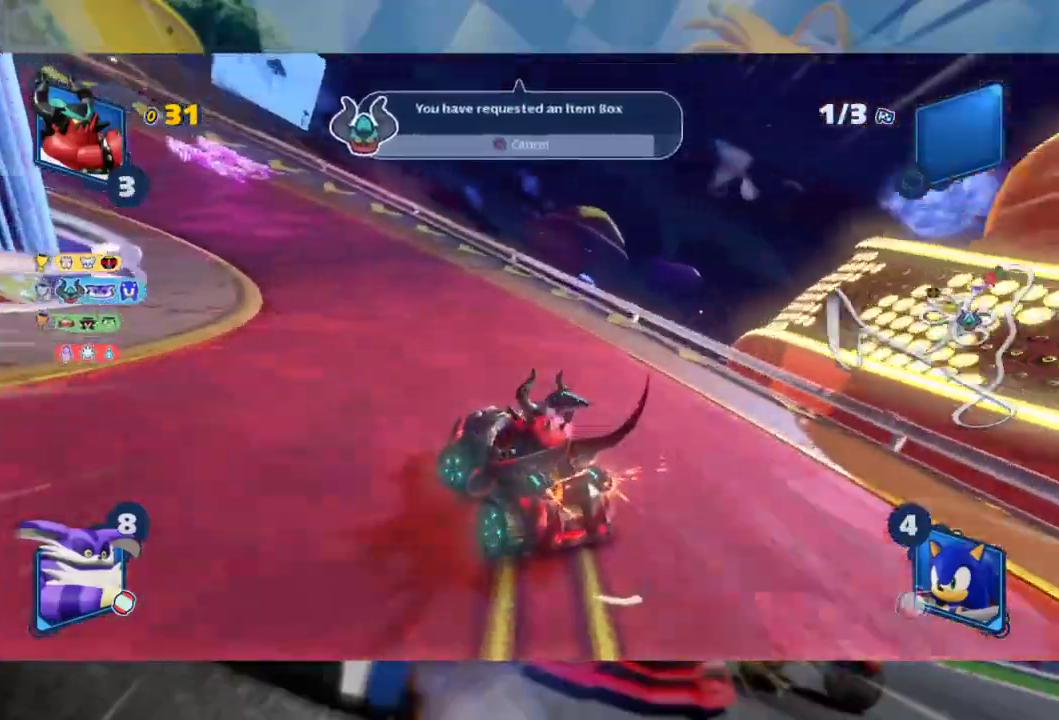
{"buttons": ["L2"], "left_stick": "left", "right_stick": "center", "events": []}
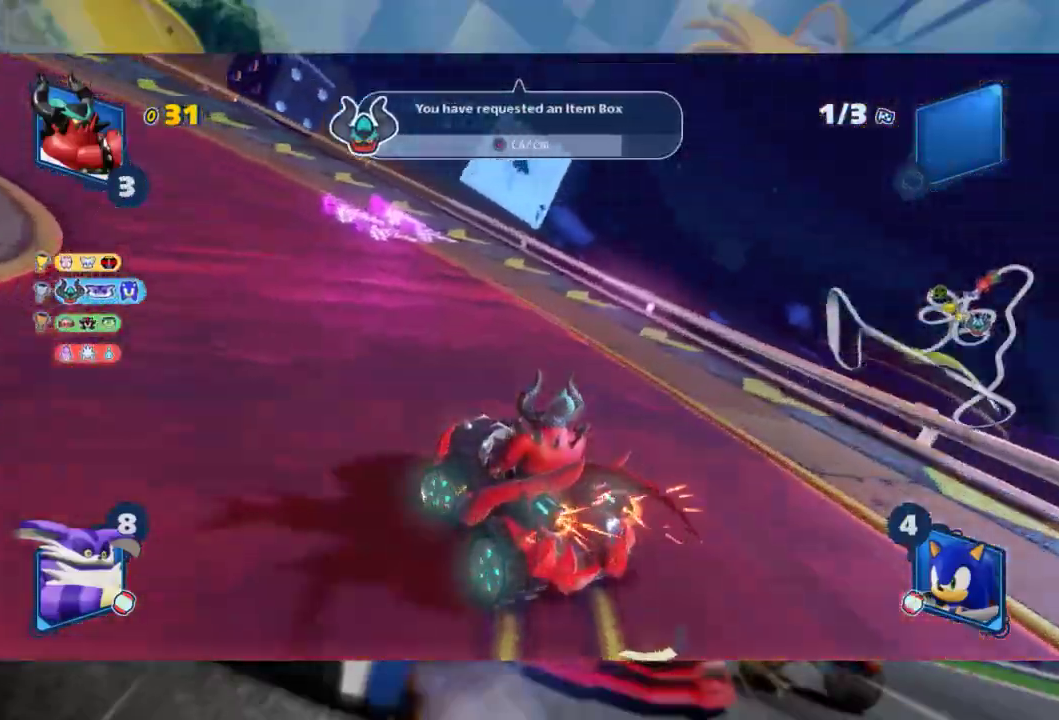
{"buttons": ["L2"], "left_stick": "left", "right_stick": "center", "events": []}
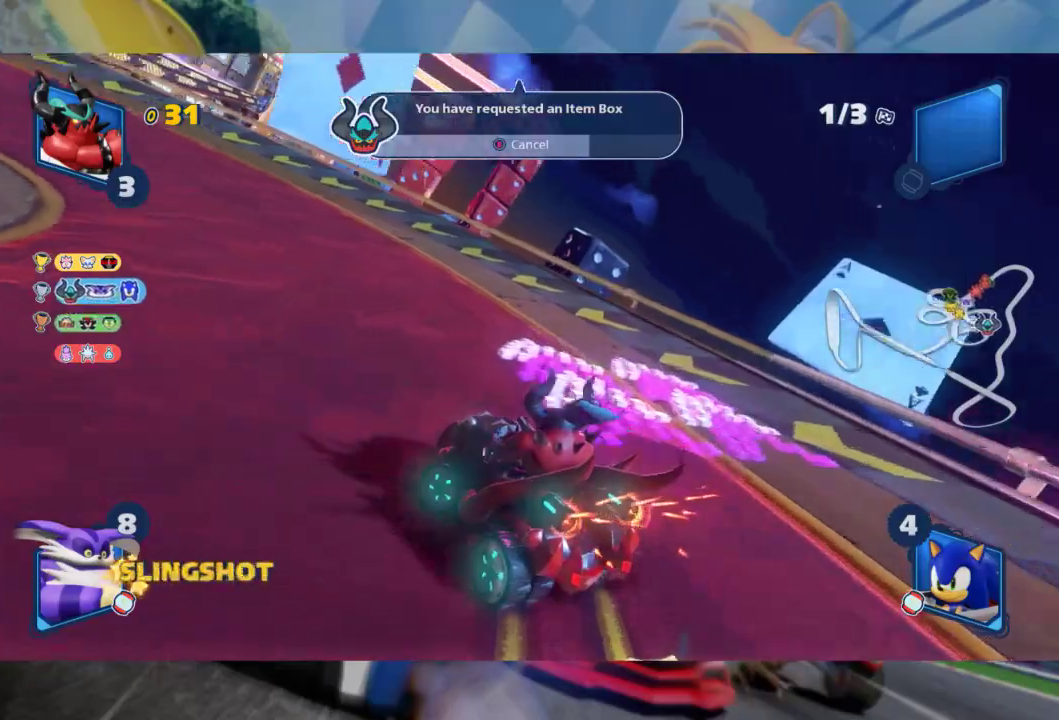
{"buttons": ["L2", "R2"], "left_stick": "left", "right_stick": "center", "events": [[450, "R2", "down"]]}
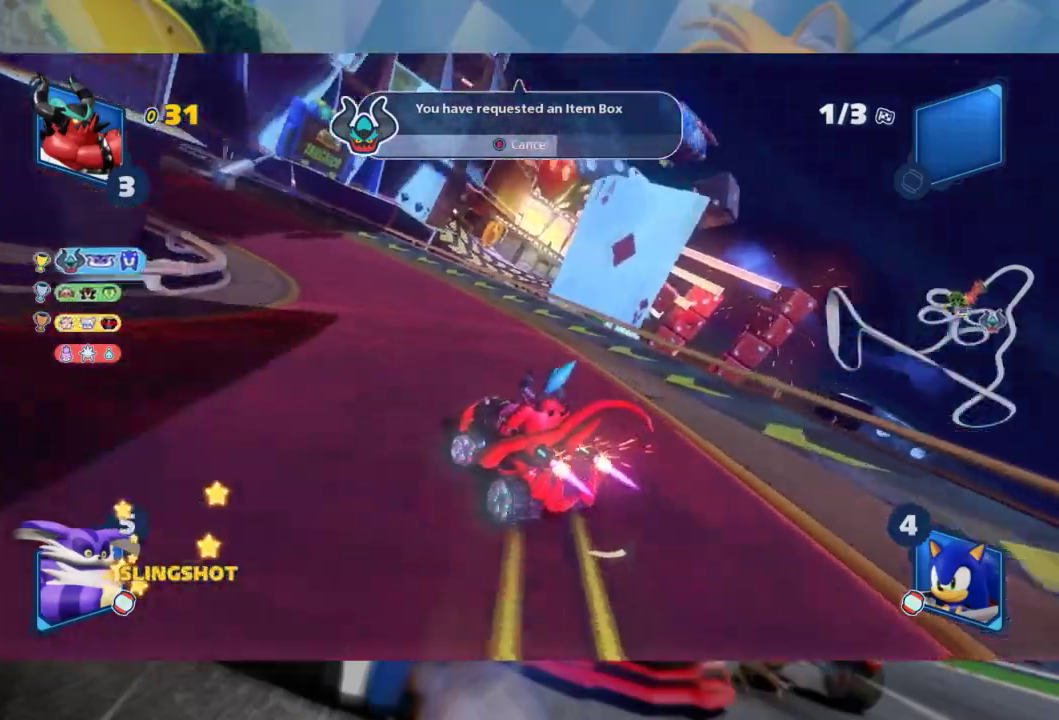
{"buttons": ["L2", "R2"], "left_stick": "left", "right_stick": "center", "events": [[100, "R2", "up"], [367, "R2", "down"]]}
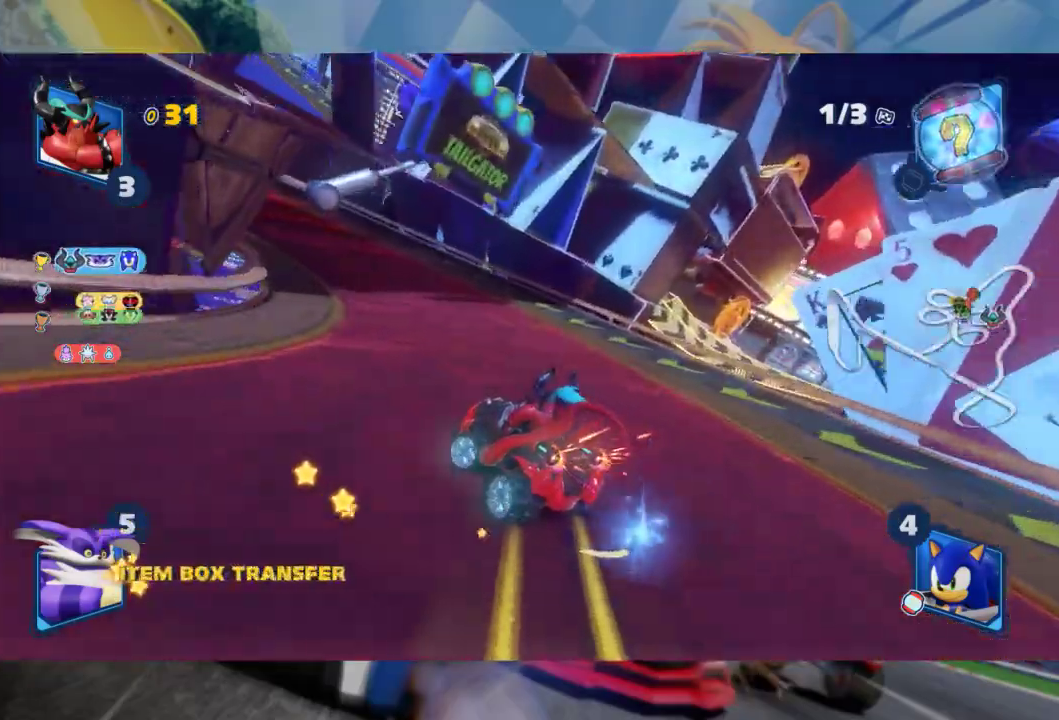
{"buttons": ["L2", "R2"], "left_stick": "left", "right_stick": "center", "events": []}
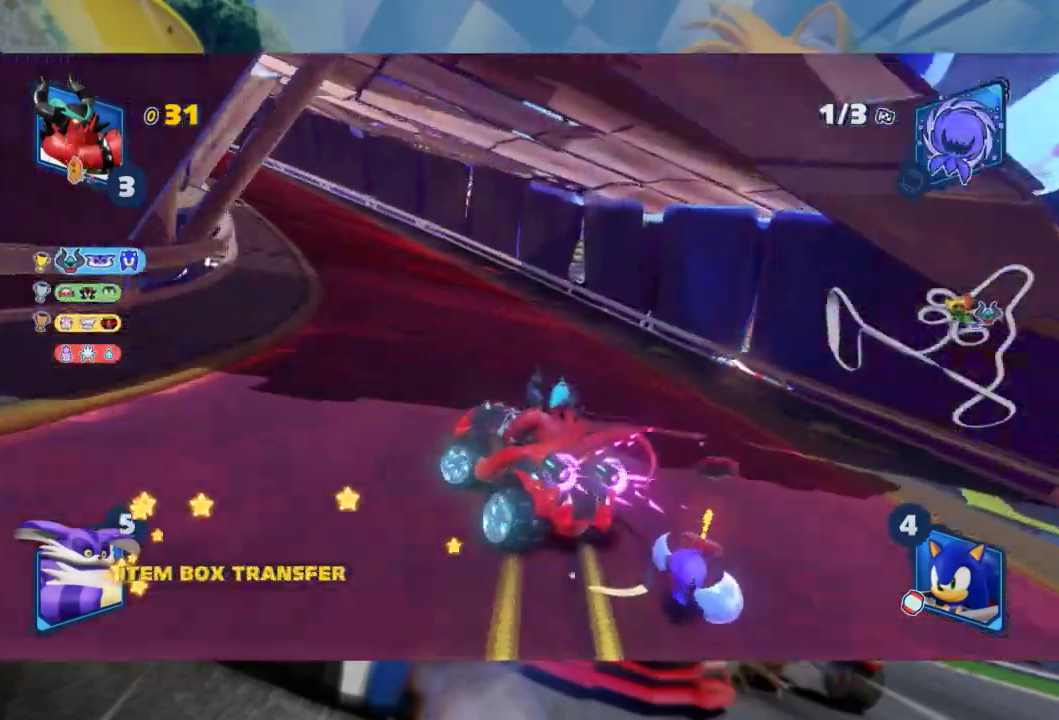
{"buttons": ["L2", "R2"], "left_stick": "left", "right_stick": "center", "events": []}
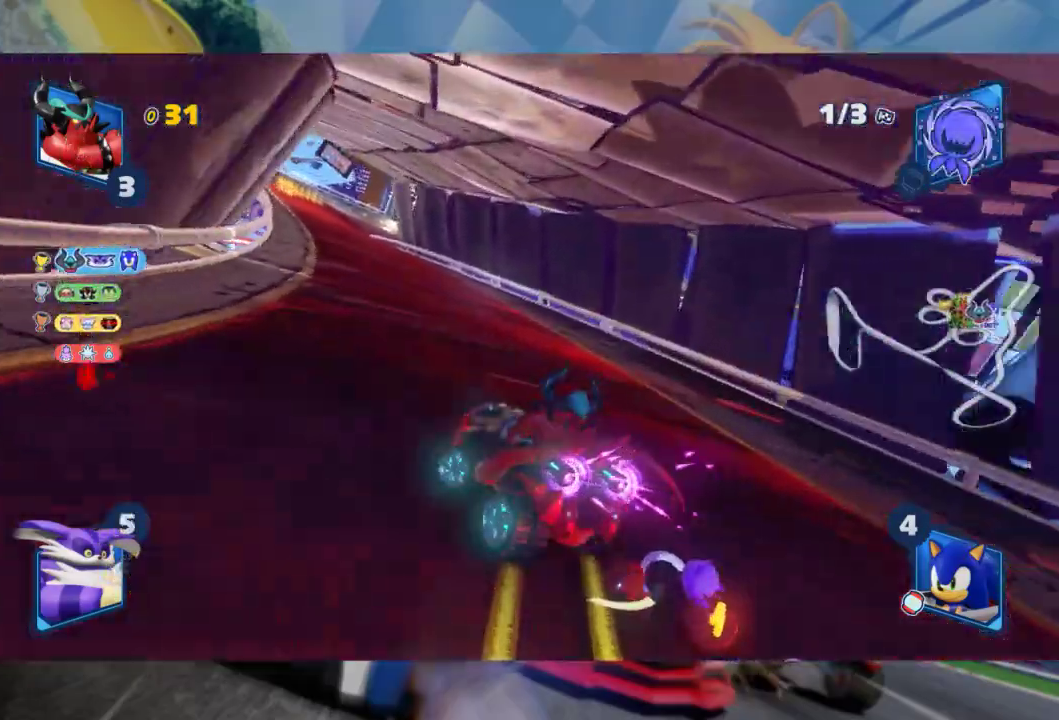
{"buttons": ["L2", "R2"], "left_stick": "left", "right_stick": "center", "events": []}
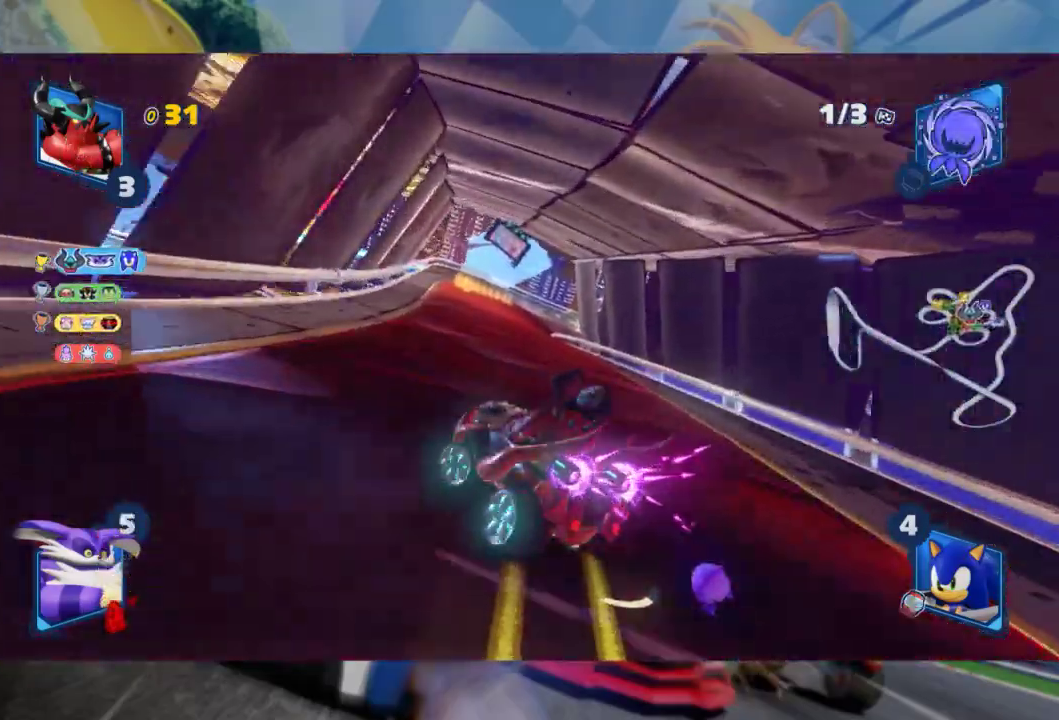
{"buttons": ["L2", "R2"], "left_stick": "left", "right_stick": "center", "events": [[117, "L2", "up"], [117, "left_stick", "right"], [200, "L2", "down"], [333, "left_stick", "center"], [433, "left_stick", "left"]]}
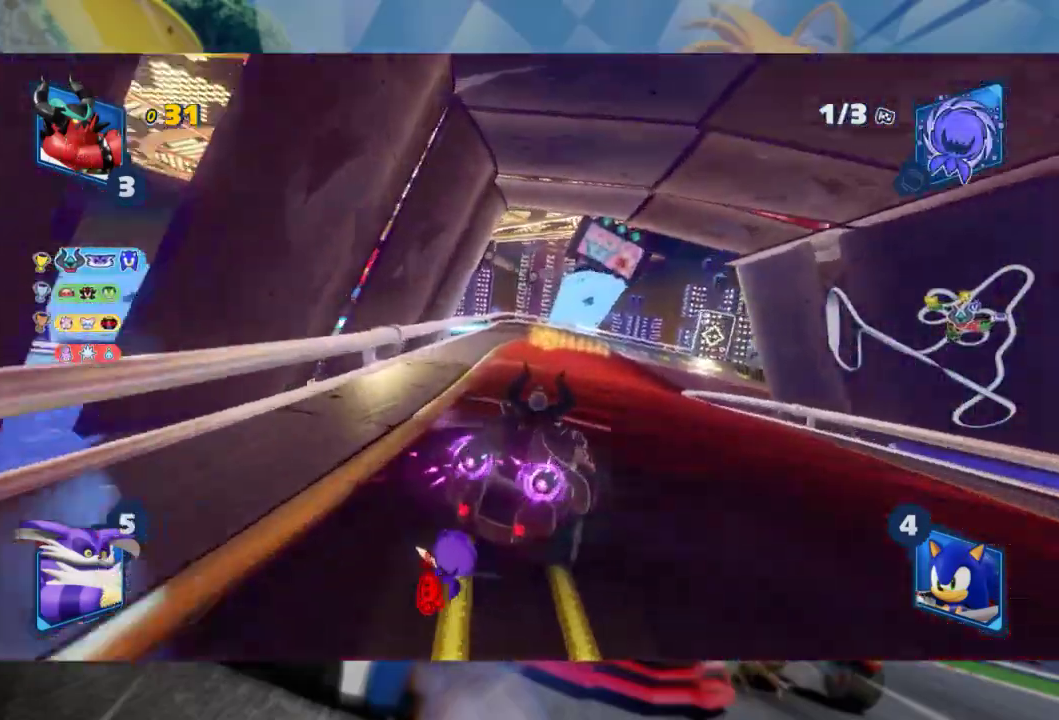
{"buttons": ["L2", "R2"], "left_stick": "right", "right_stick": "center", "events": [[150, "left_stick", "center"], [250, "A", "down"], [367, "A", "up"], [483, "left_stick", "right"]]}
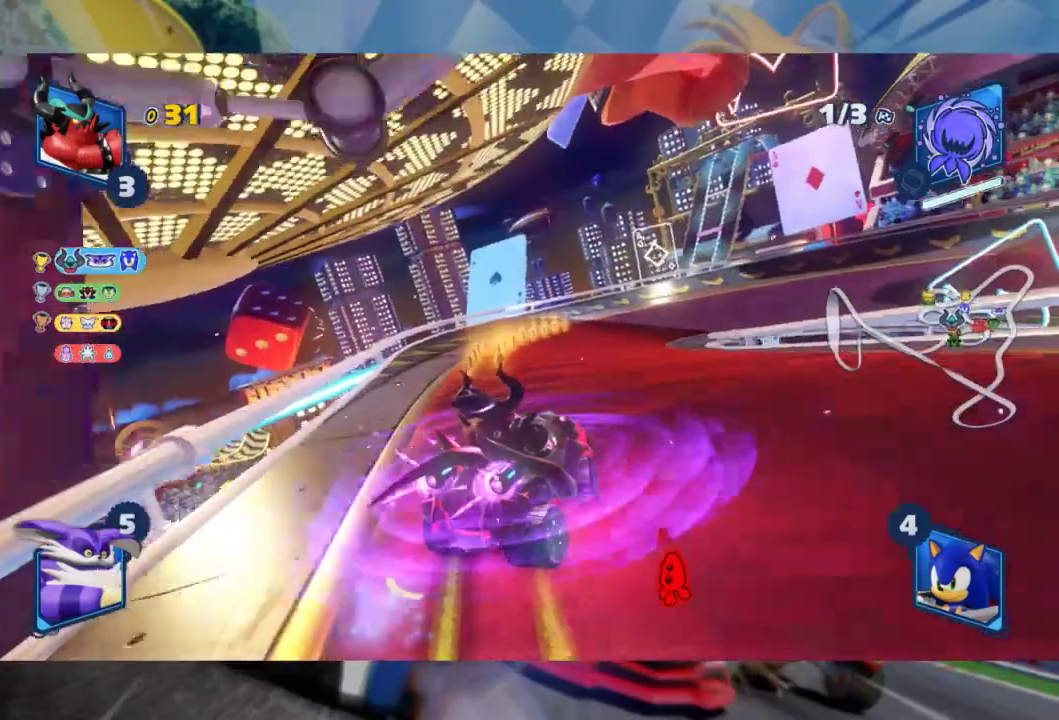
{"buttons": ["L2", "R2"], "left_stick": "center", "right_stick": "center", "events": [[67, "left_stick", "center"]]}
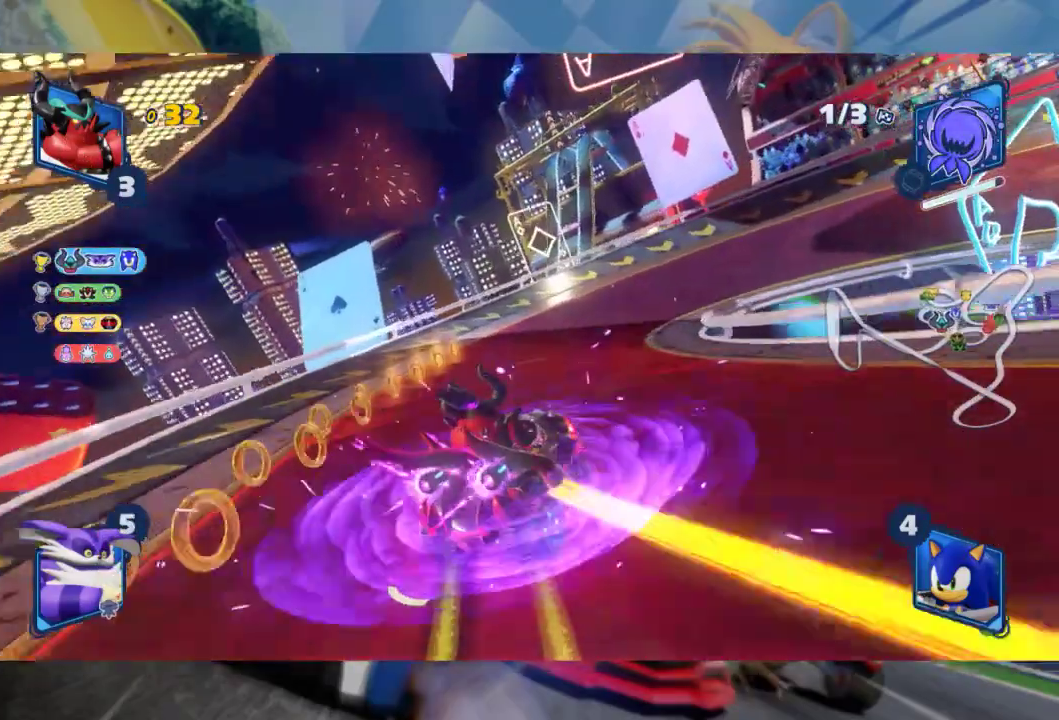
{"buttons": ["L2"], "left_stick": "right", "right_stick": "center", "events": [[133, "left_stick", "right"], [333, "R2", "up"]]}
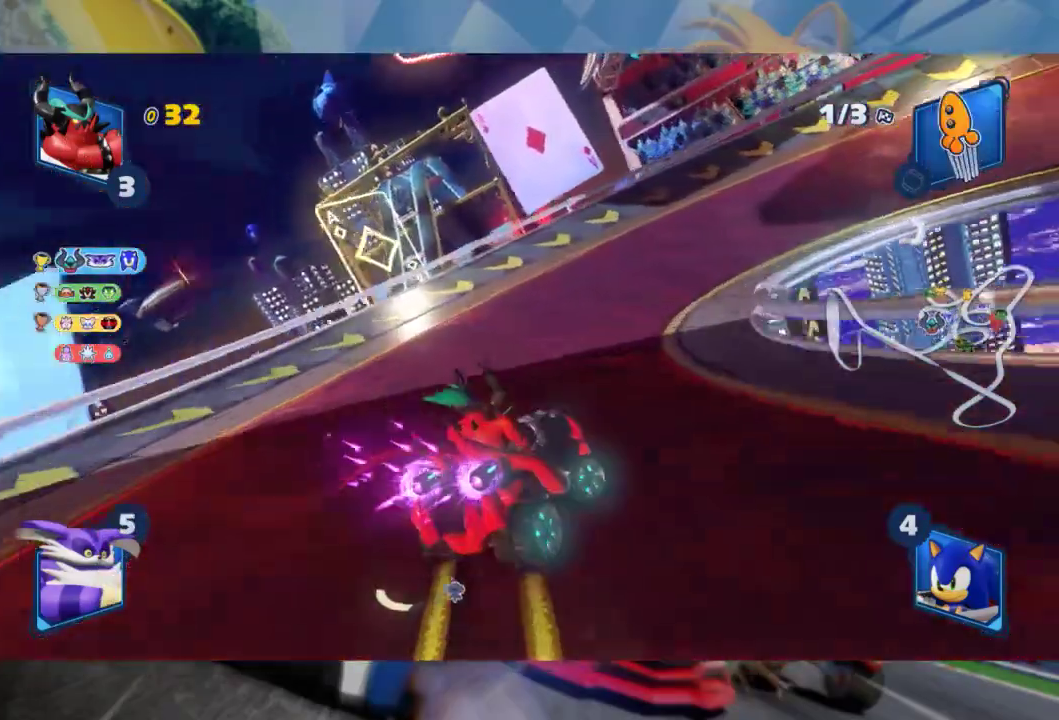
{"buttons": ["L2"], "left_stick": "right", "right_stick": "center", "events": []}
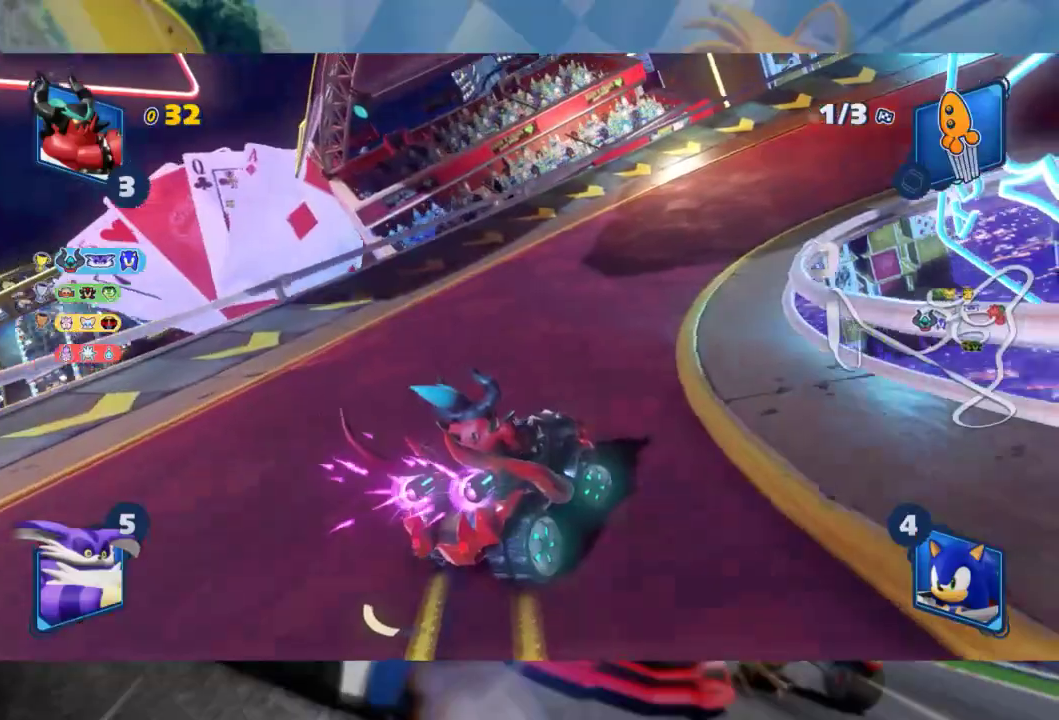
{"buttons": ["L2", "R2"], "left_stick": "right", "right_stick": "center", "events": [[483, "R2", "down"]]}
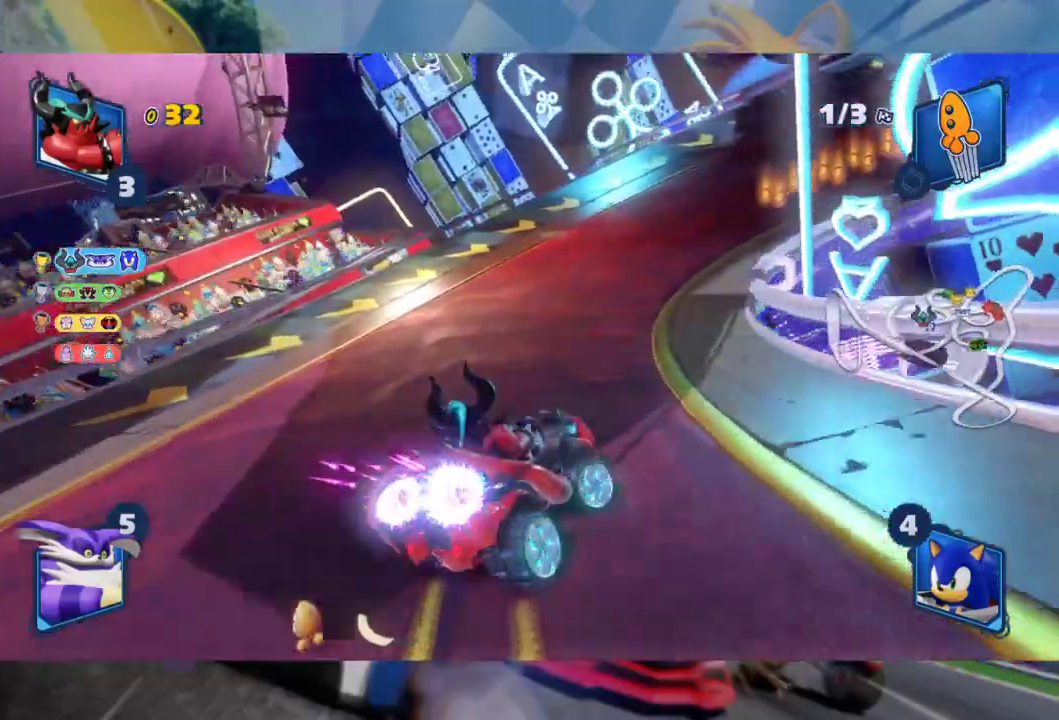
{"buttons": ["L2", "R2"], "left_stick": "right", "right_stick": "center", "events": []}
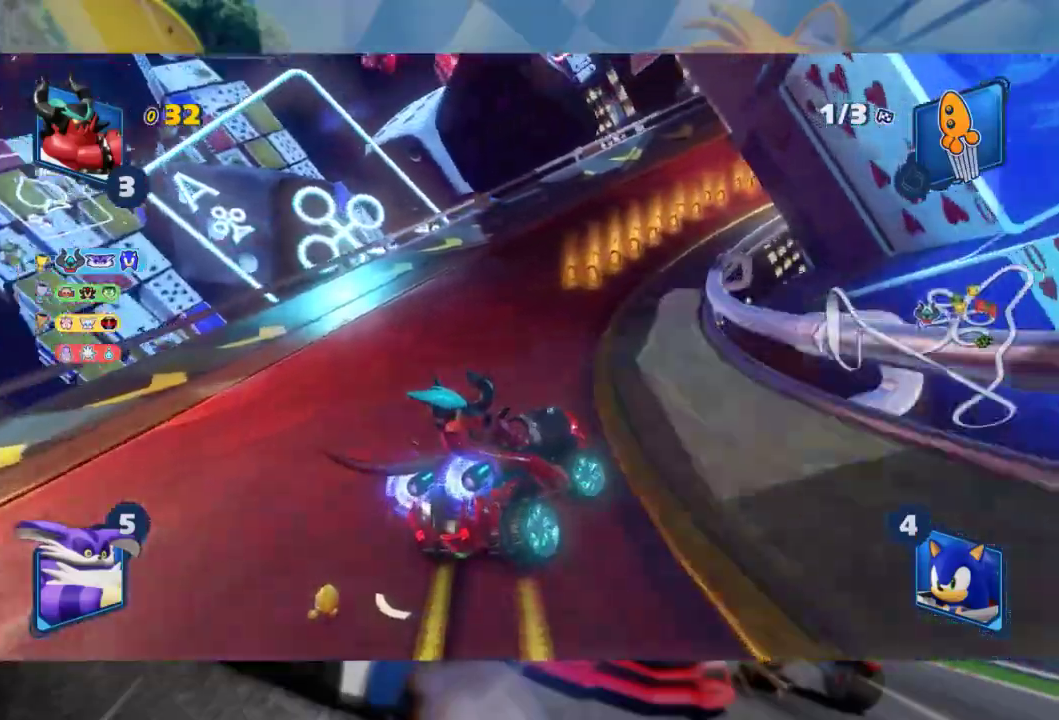
{"buttons": ["L2", "R2"], "left_stick": "right", "right_stick": "center", "events": []}
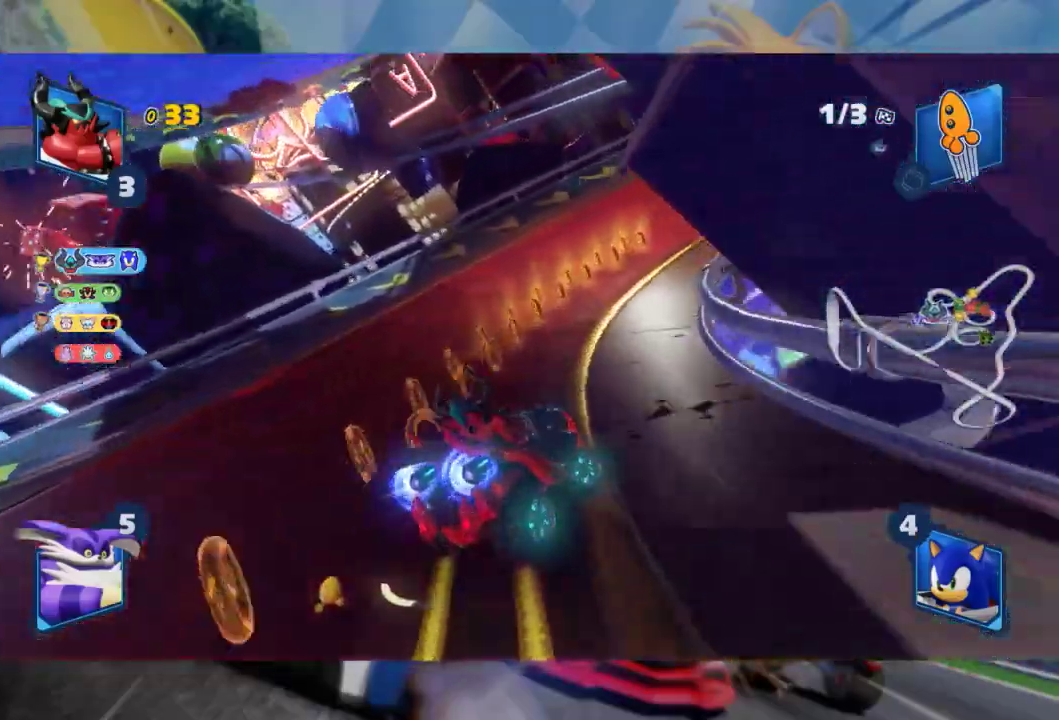
{"buttons": ["L2", "R2"], "left_stick": "right", "right_stick": "center", "events": []}
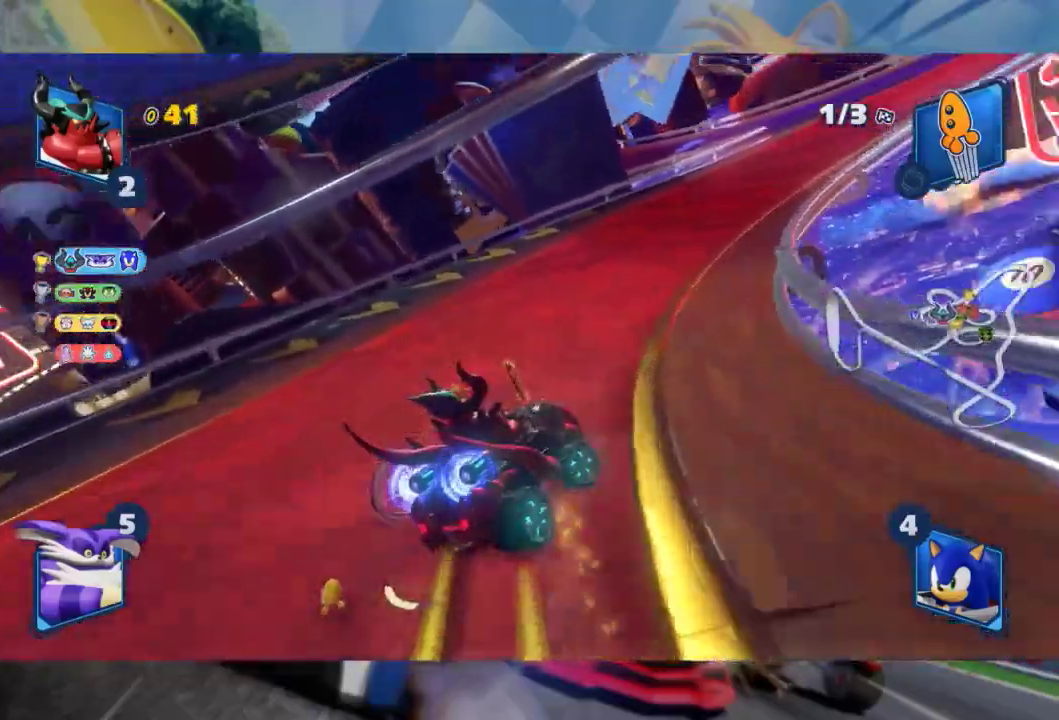
{"buttons": ["L2", "R2"], "left_stick": "right", "right_stick": "center", "events": [[33, "R2", "up"], [400, "R2", "down"]]}